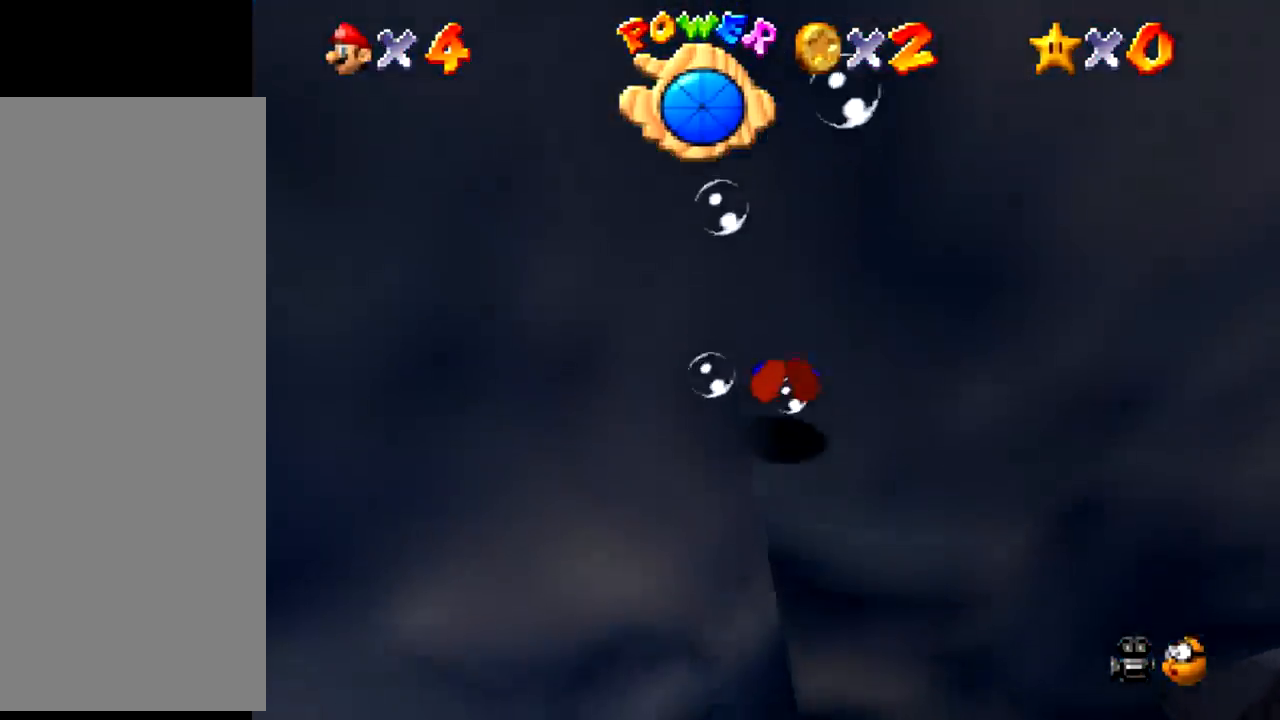
Gameplay with a controller (Nintendo layout); each line is a JSON object with the inputs held at the frame after it. "events" lists button and stick changes between this image and that frame as [ms after this image, input, new state], when the widget could be followed in between. Not read: L3 R3 left_stick.
{"buttons": ["A"], "events": [[300, "A", "down"]]}
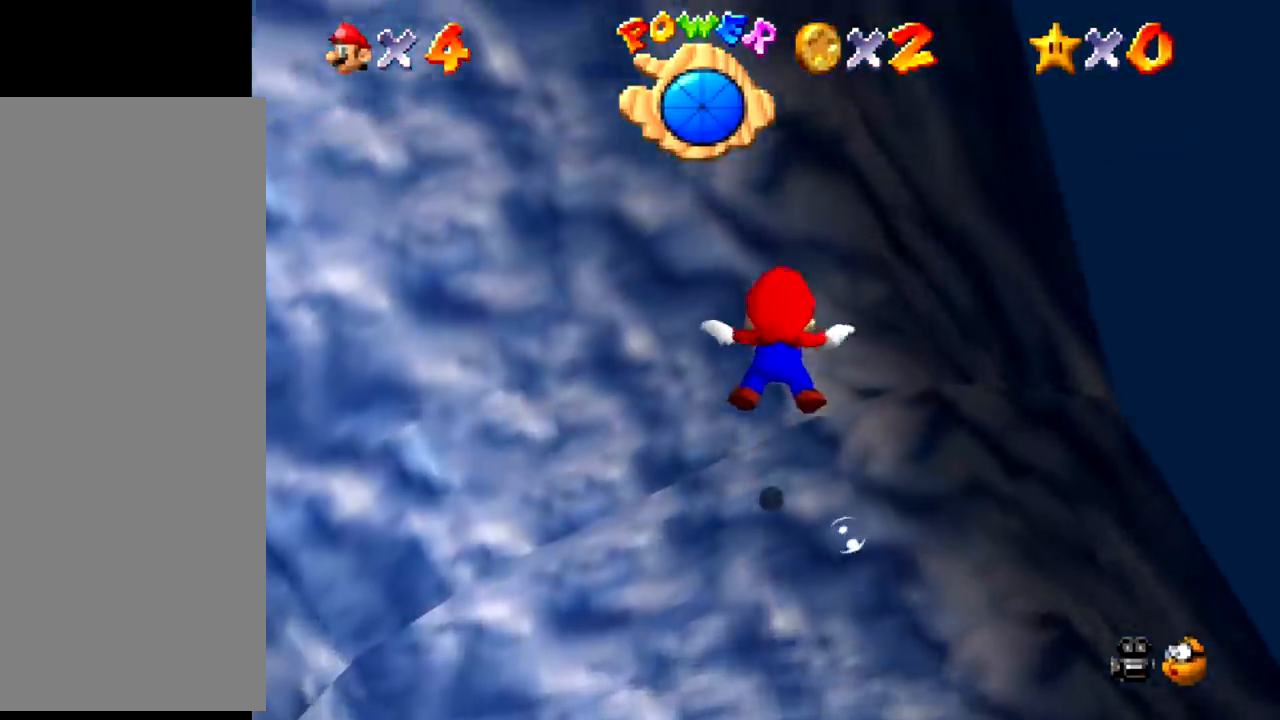
{"buttons": ["A"], "events": [[101, "A", "up"], [468, "A", "down"]]}
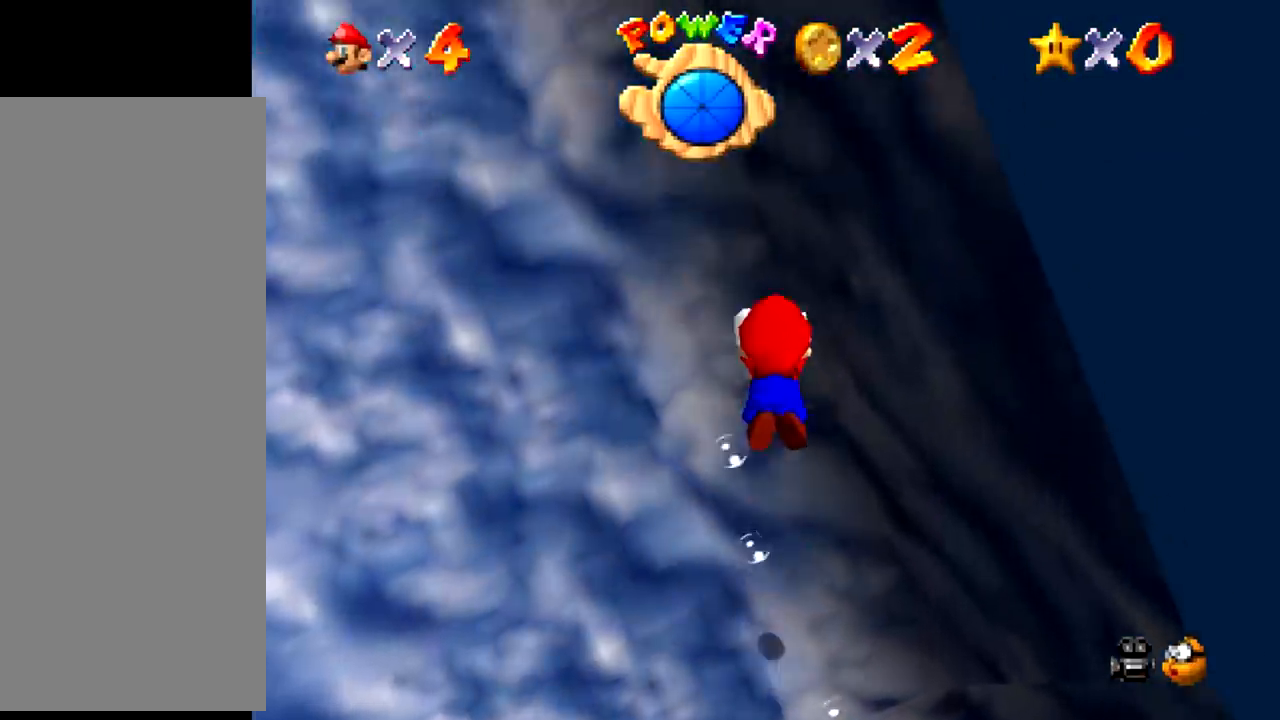
{"buttons": [], "events": [[267, "A", "up"]]}
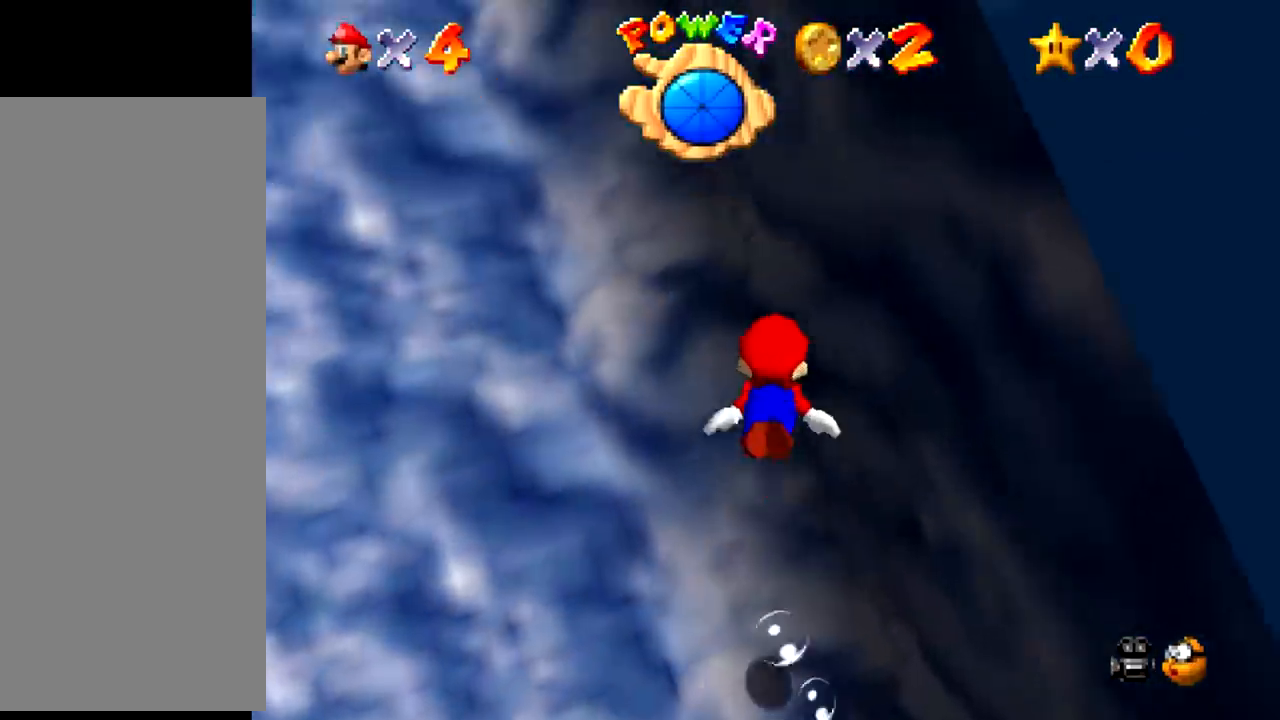
{"buttons": [], "events": [[101, "A", "down"], [367, "A", "up"]]}
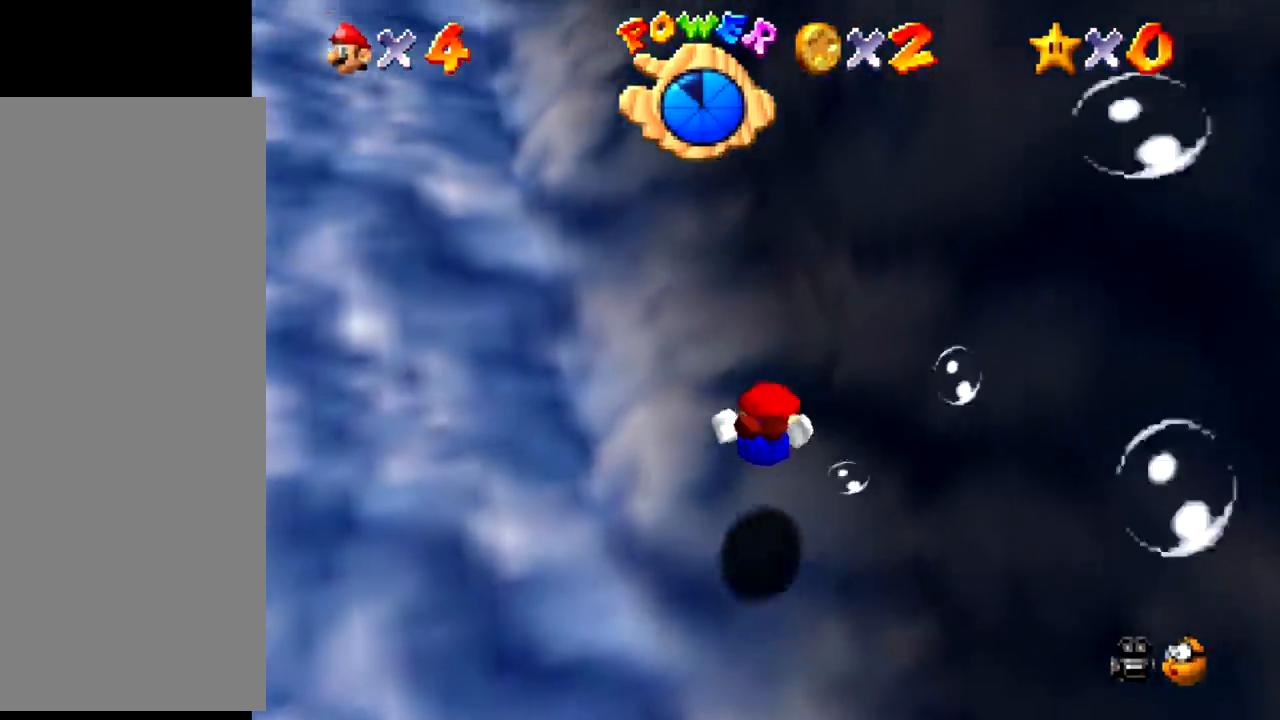
{"buttons": [], "events": [[200, "A", "down"], [467, "A", "up"]]}
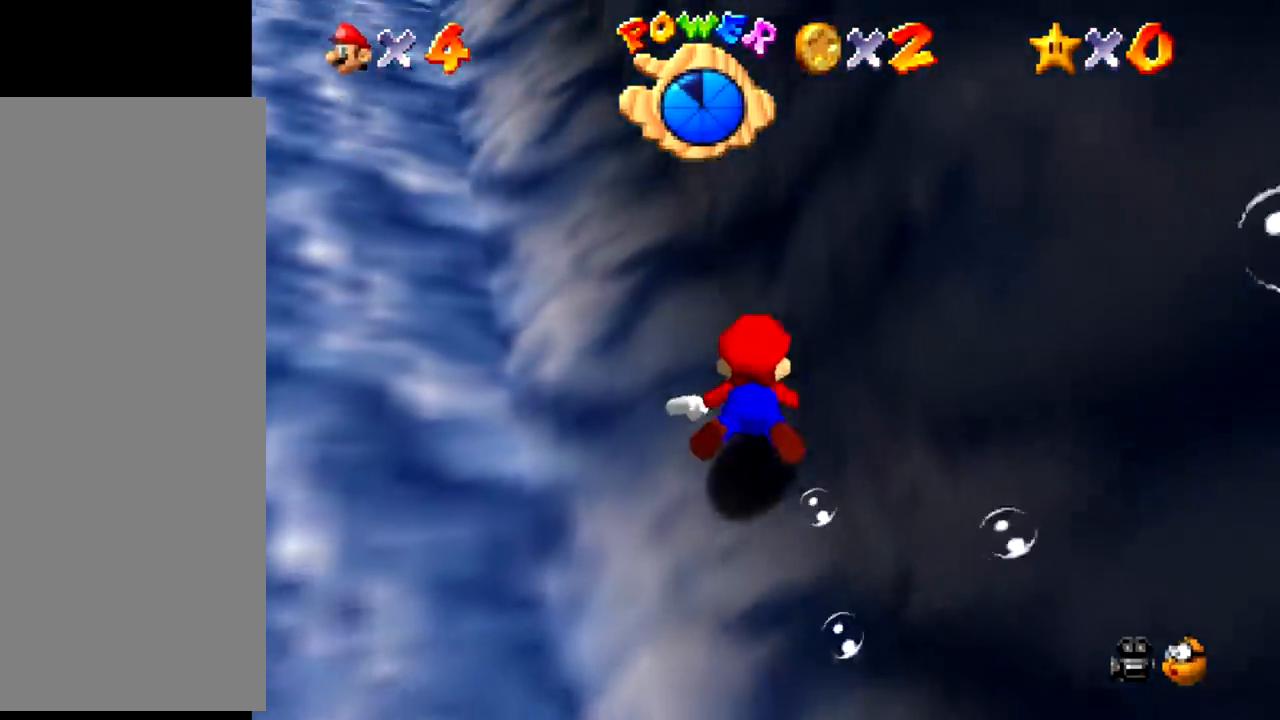
{"buttons": ["A"], "events": [[334, "A", "down"]]}
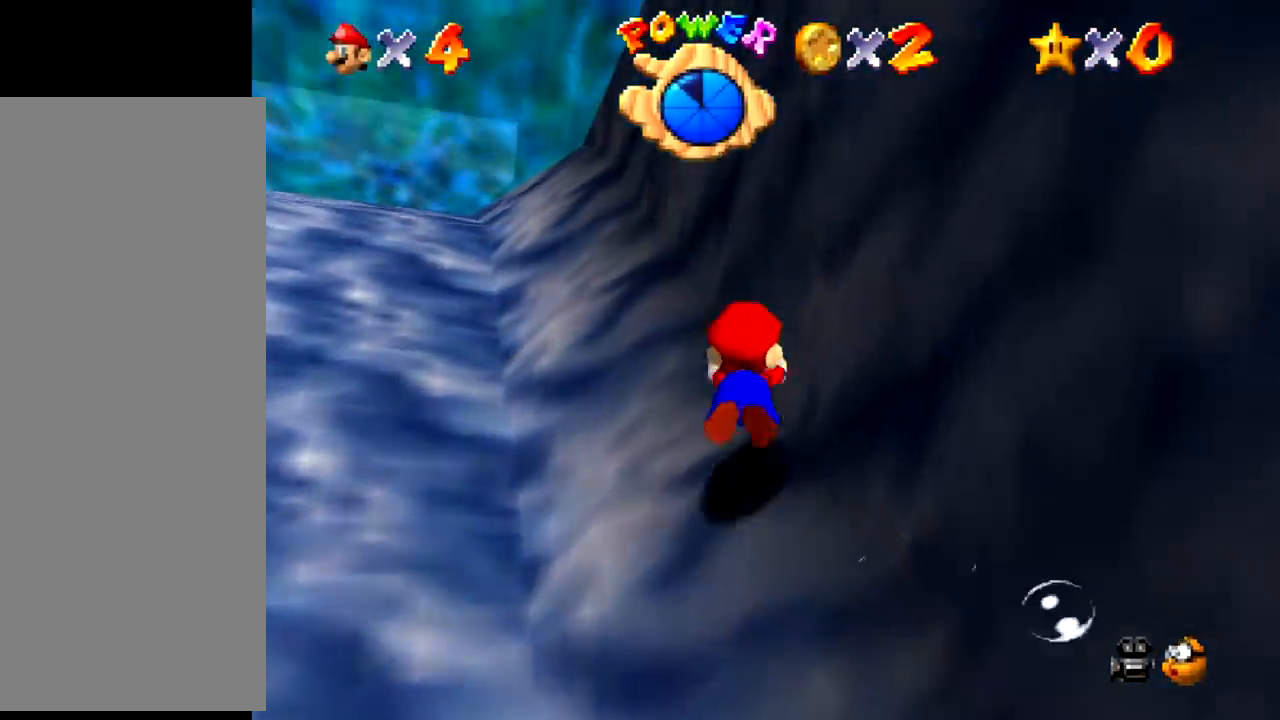
{"buttons": ["A"], "events": [[100, "A", "up"], [500, "A", "down"]]}
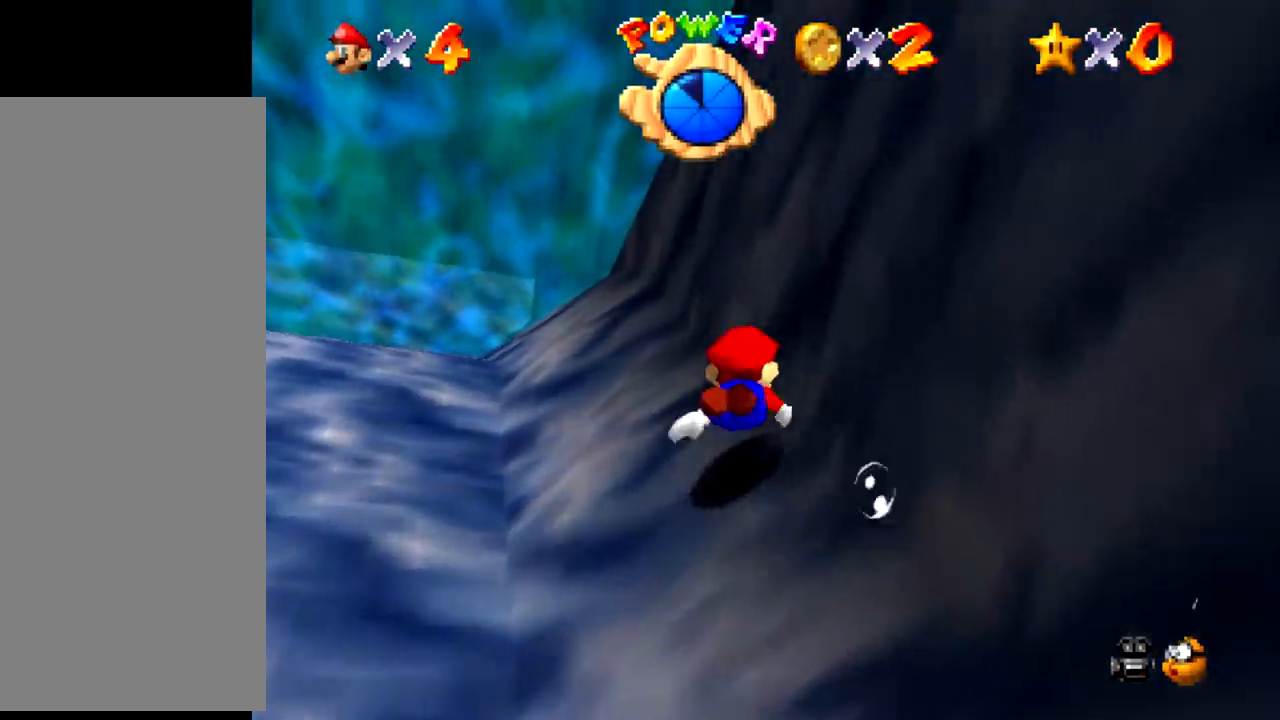
{"buttons": [], "events": [[267, "A", "up"]]}
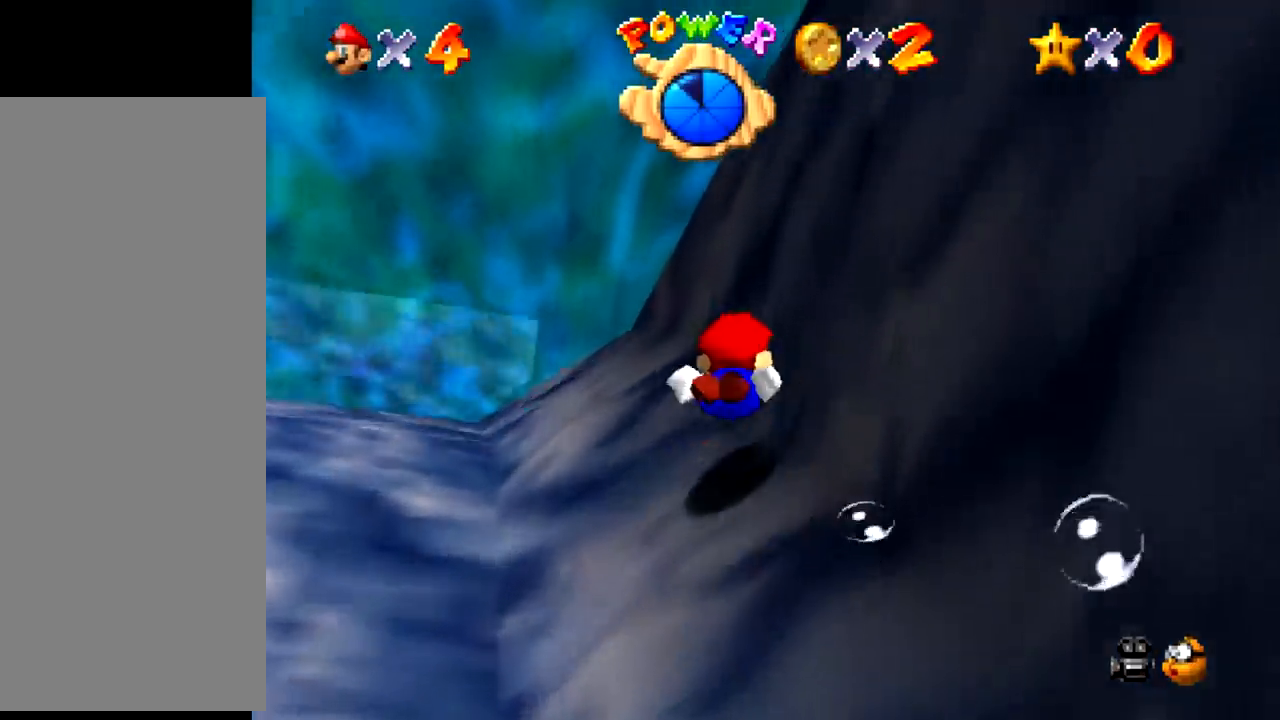
{"buttons": [], "events": [[300, "A", "down"], [500, "A", "up"]]}
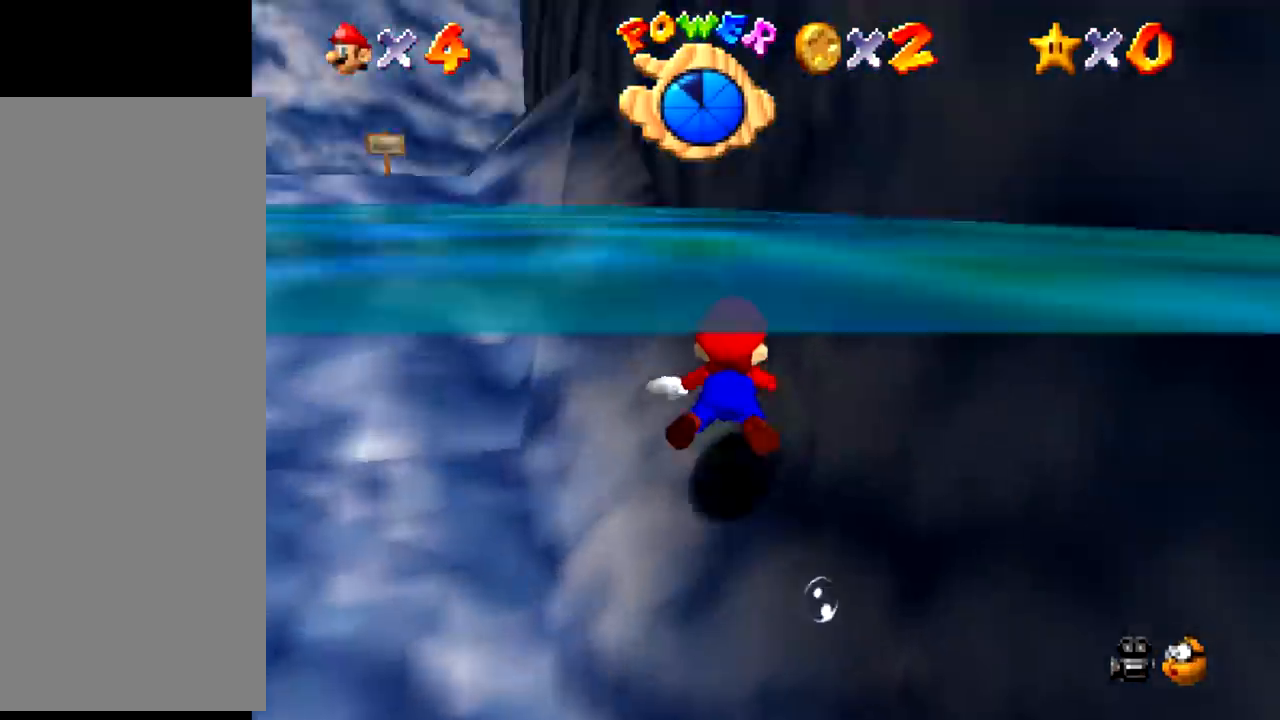
{"buttons": [], "events": [[201, "A", "down"], [401, "A", "up"]]}
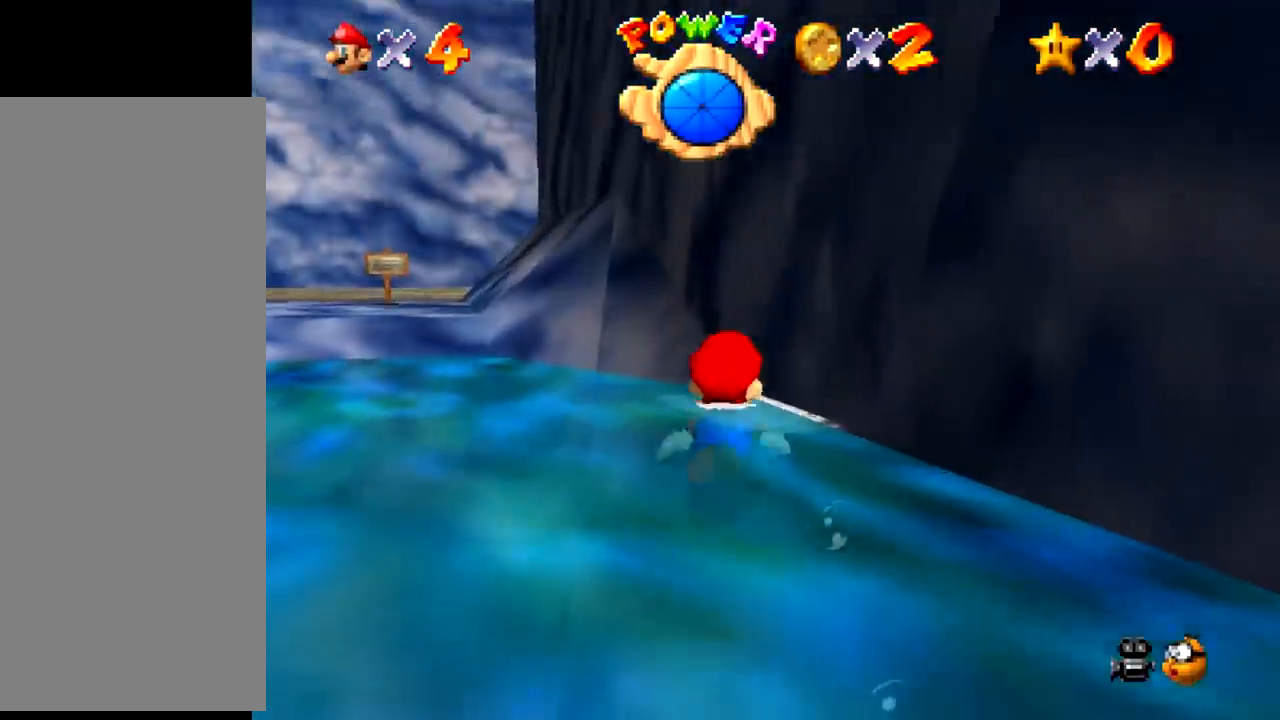
{"buttons": [], "events": [[100, "A", "down"], [500, "A", "up"]]}
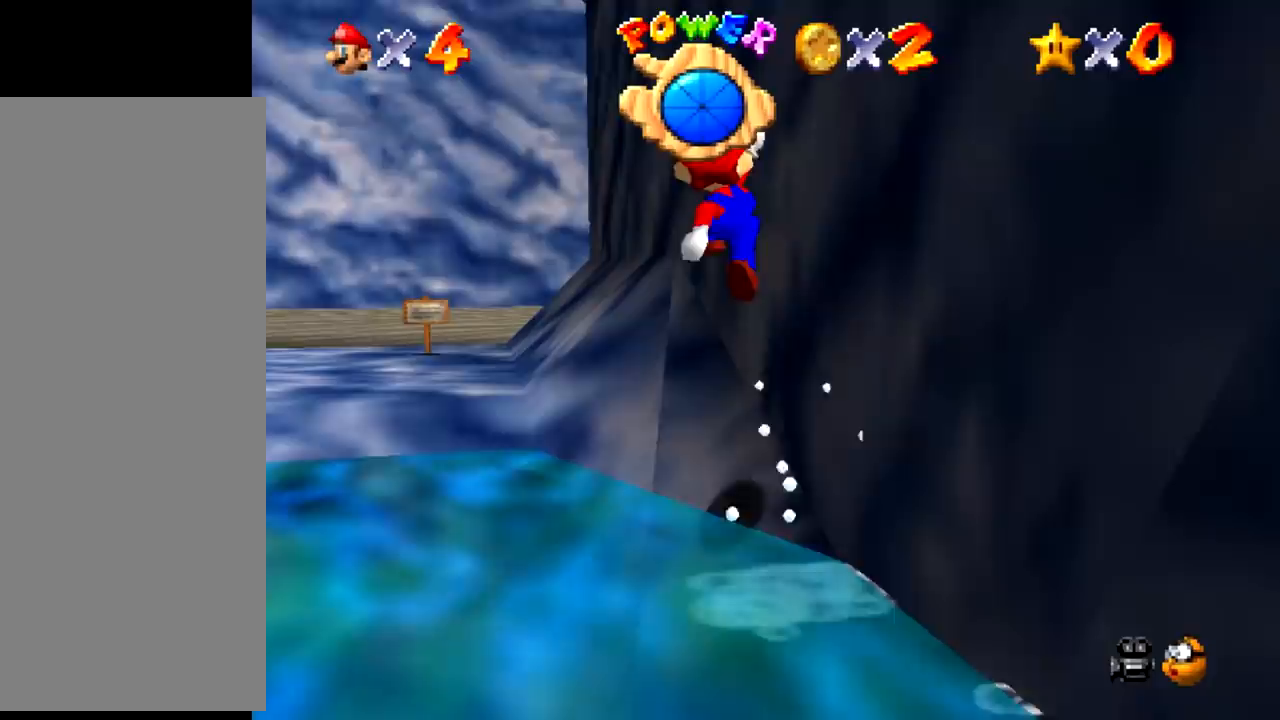
{"buttons": [], "events": [[334, "A", "down"], [334, "B", "down"], [367, "A", "up"], [367, "B", "up"]]}
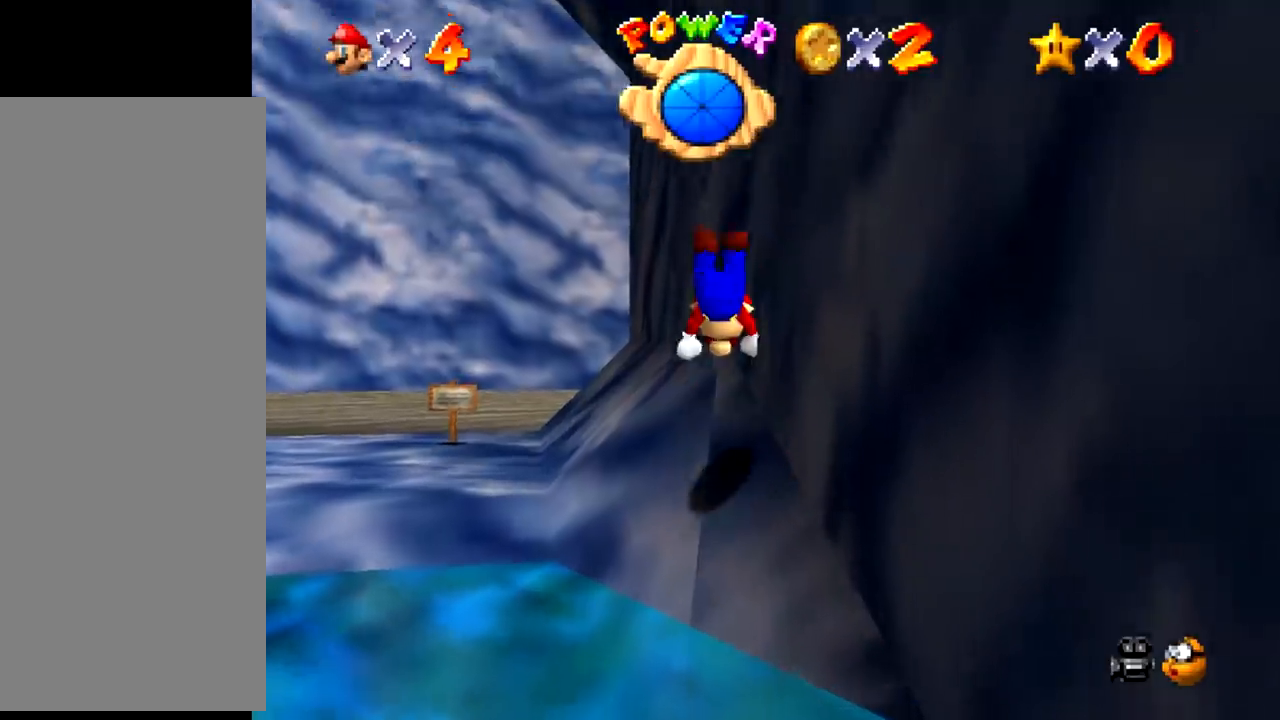
{"buttons": [], "events": []}
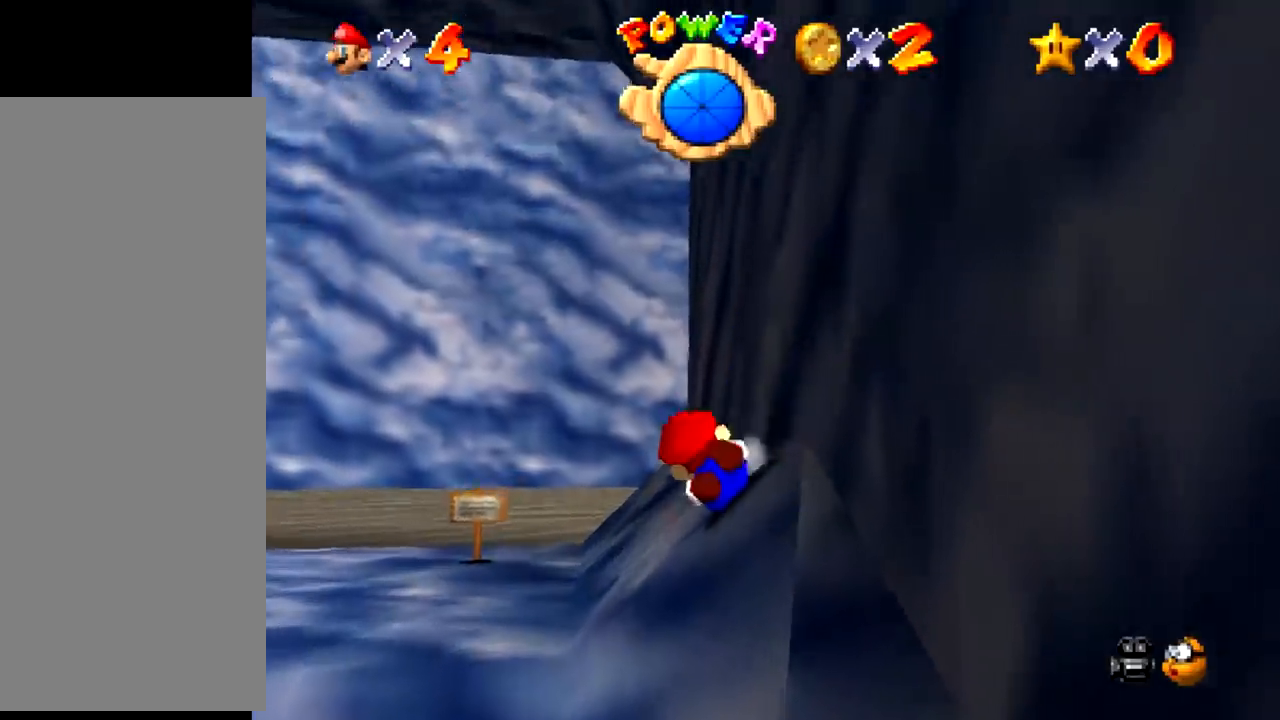
{"buttons": ["B"], "events": [[468, "B", "down"]]}
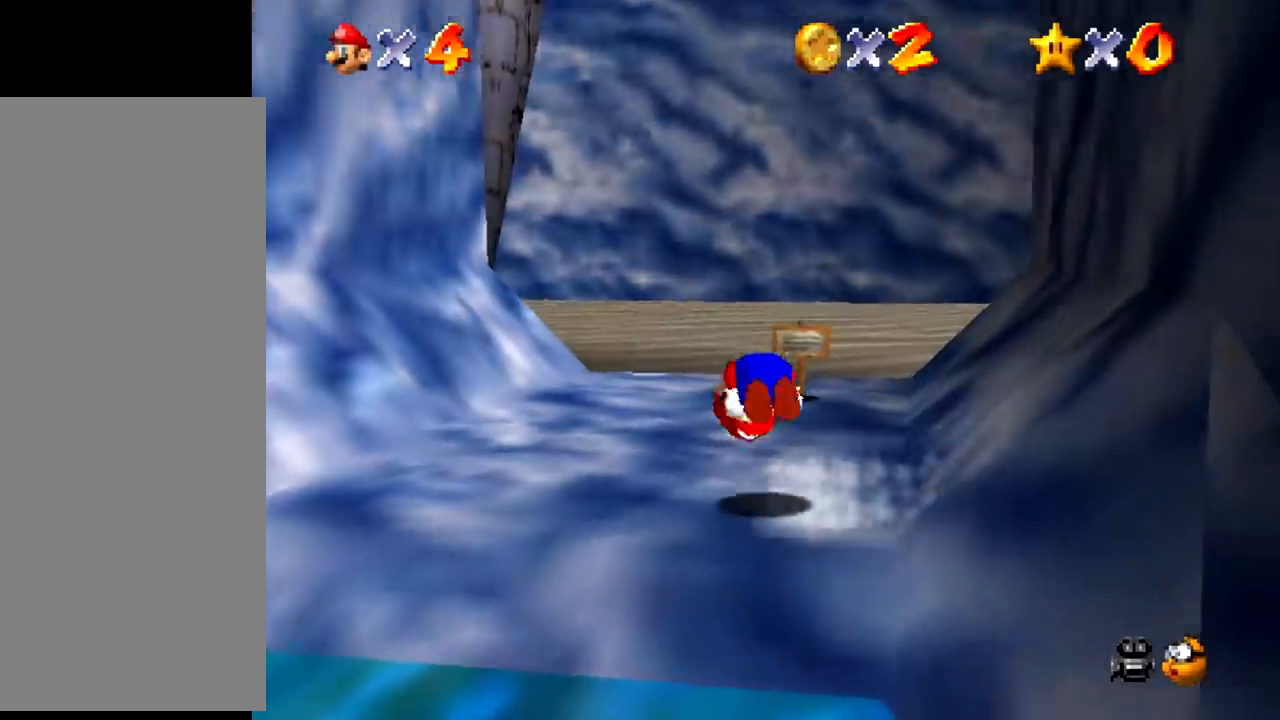
{"buttons": ["A"], "events": [[133, "B", "up"], [400, "A", "down"], [467, "B", "down"], [500, "B", "up"]]}
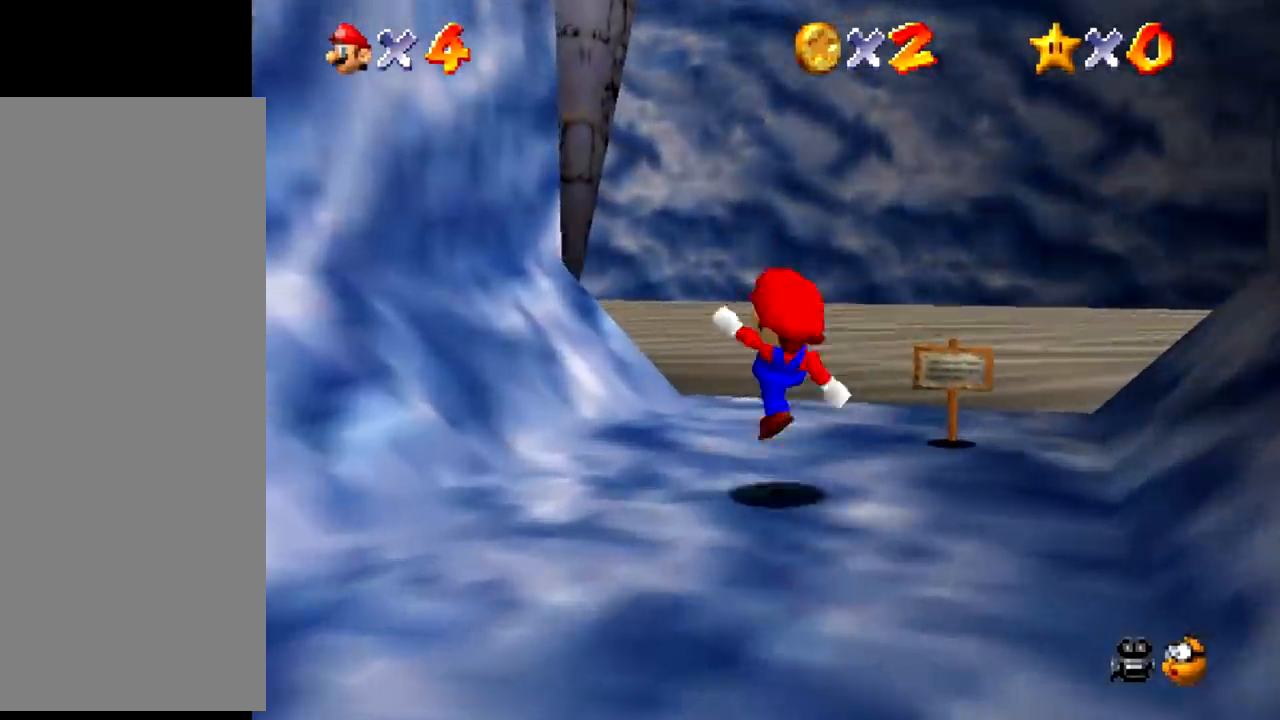
{"buttons": ["A"], "events": [[434, "B", "down"], [468, "B", "up"]]}
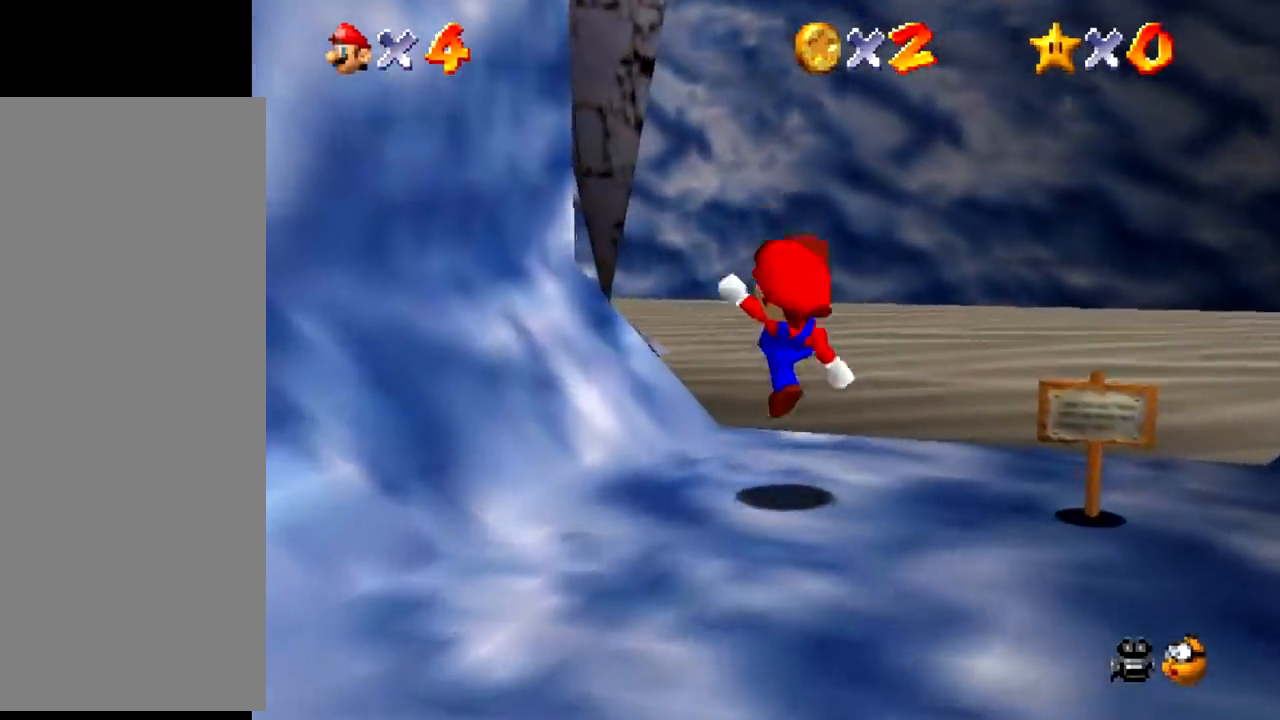
{"buttons": [], "events": [[367, "A", "up"], [434, "B", "down"], [467, "A", "down"], [467, "B", "up"], [500, "A", "up"]]}
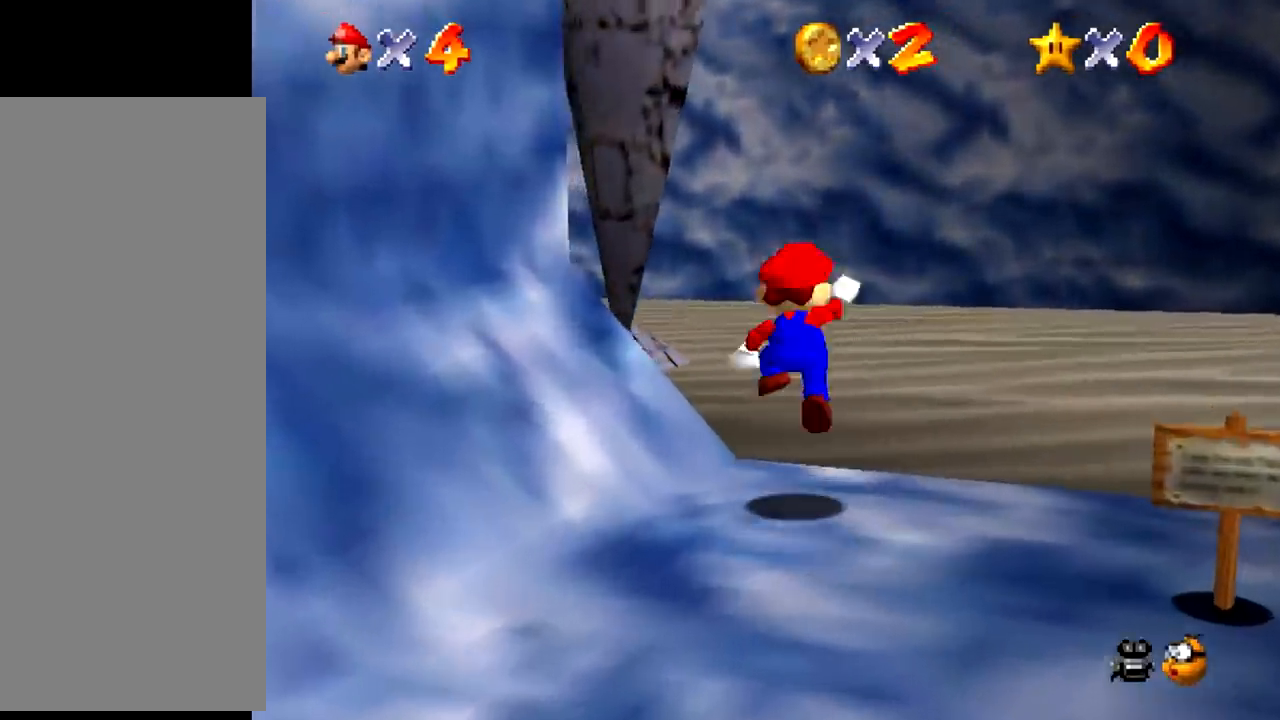
{"buttons": ["B"], "events": [[501, "B", "down"]]}
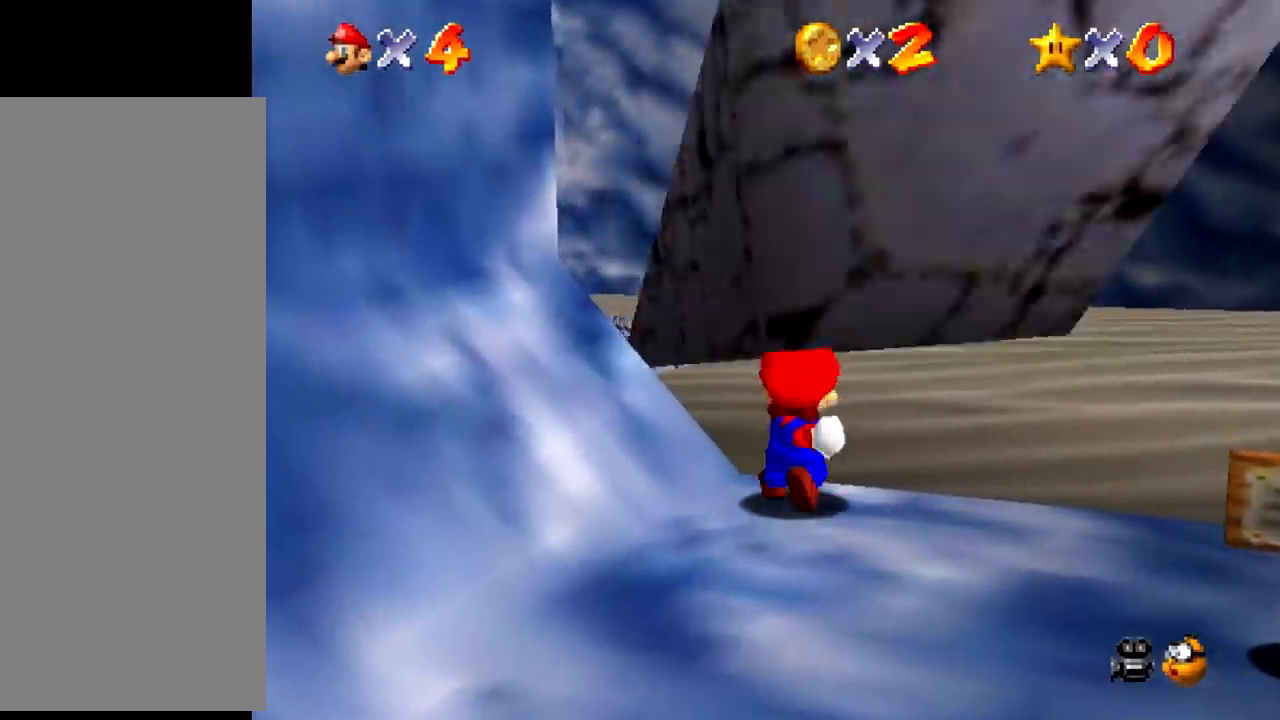
{"buttons": [], "events": [[33, "A", "down"], [33, "B", "up"], [67, "A", "up"]]}
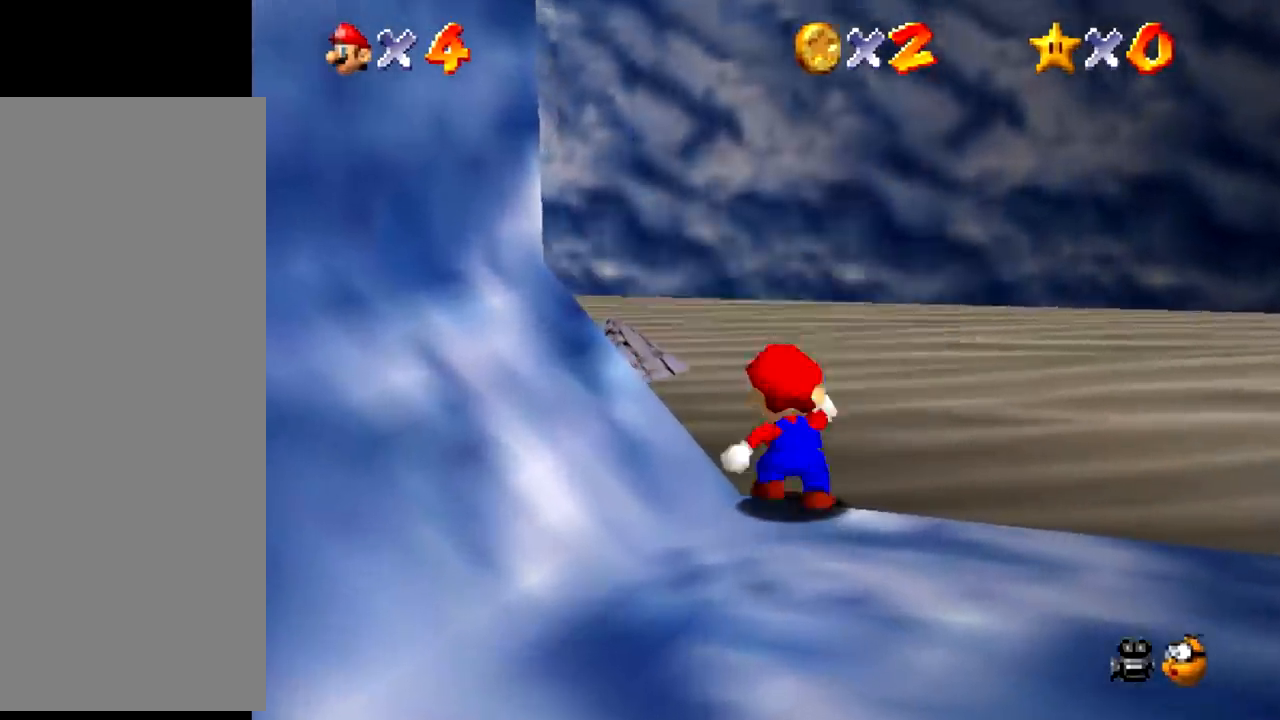
{"buttons": [], "events": [[67, "B", "down"], [100, "A", "down"], [100, "B", "up"], [134, "A", "up"], [334, "C_RIGHT", "down"], [367, "C_RIGHT", "up"]]}
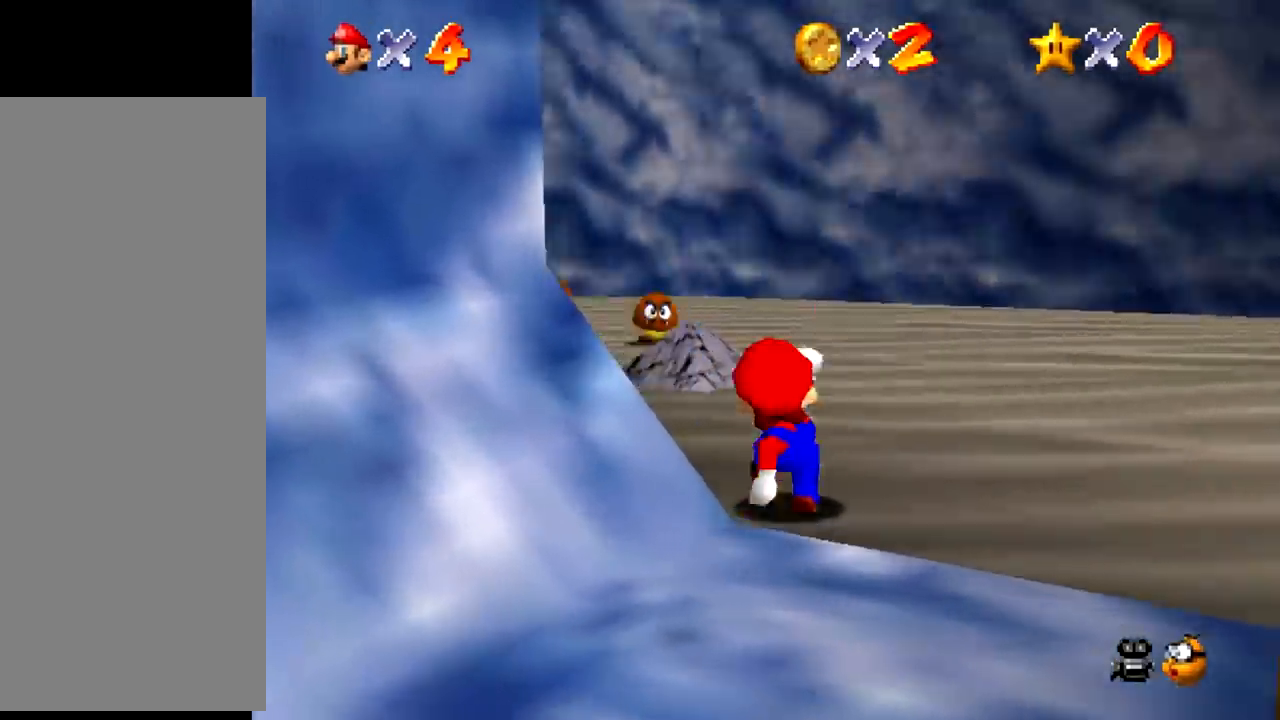
{"buttons": [], "events": [[133, "B", "down"], [167, "A", "down"], [167, "B", "up"], [200, "A", "up"]]}
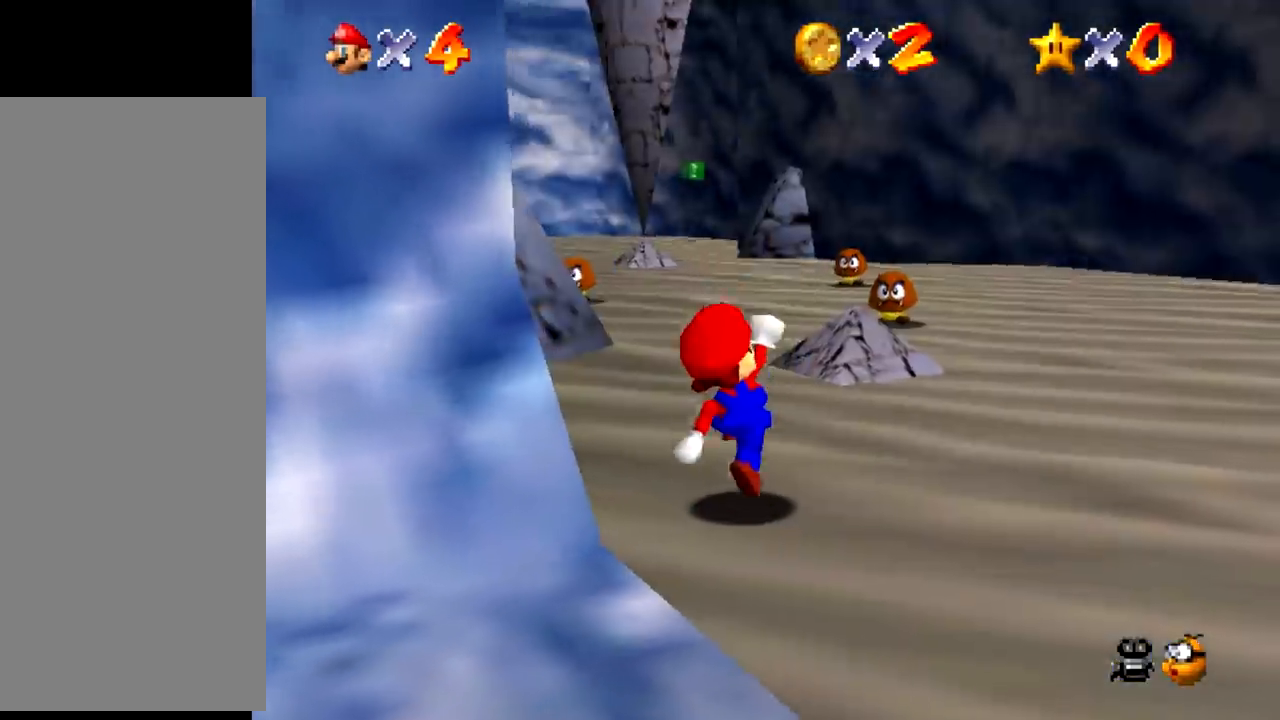
{"buttons": [], "events": [[201, "B", "down"], [234, "A", "down"], [234, "B", "up"], [267, "A", "up"]]}
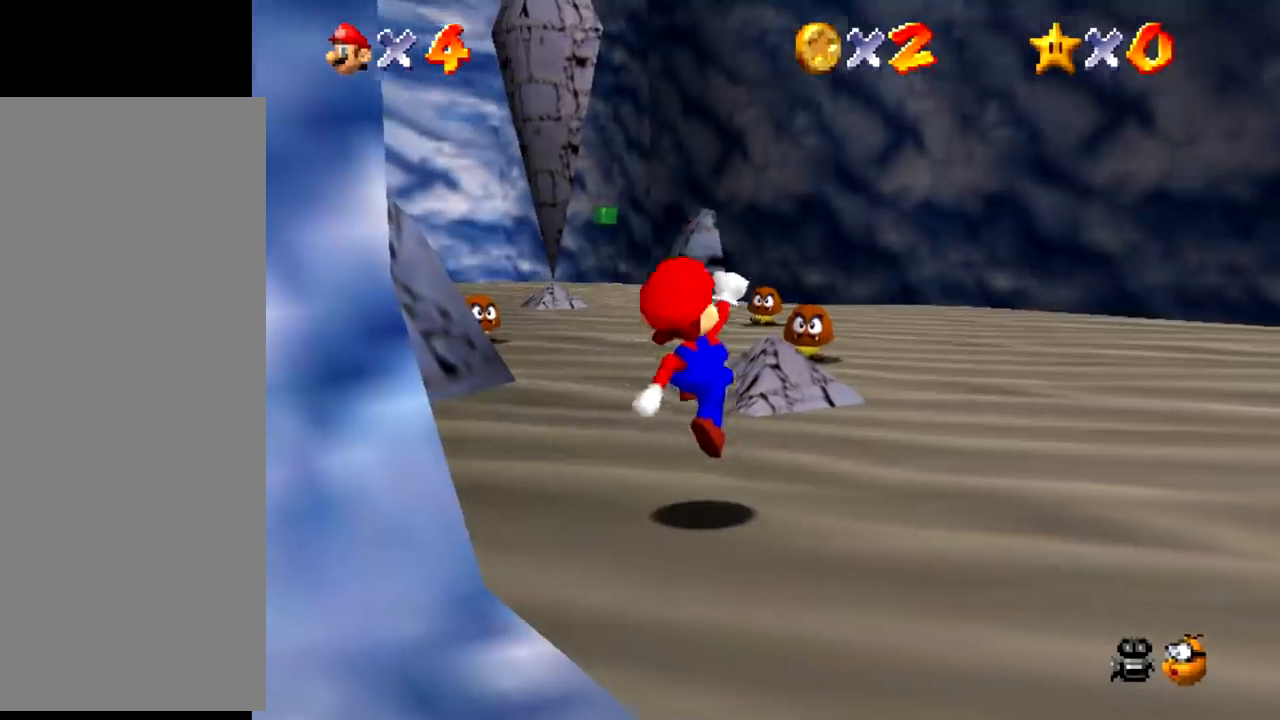
{"buttons": [], "events": [[267, "B", "down"], [300, "A", "down"], [300, "B", "up"], [334, "A", "up"]]}
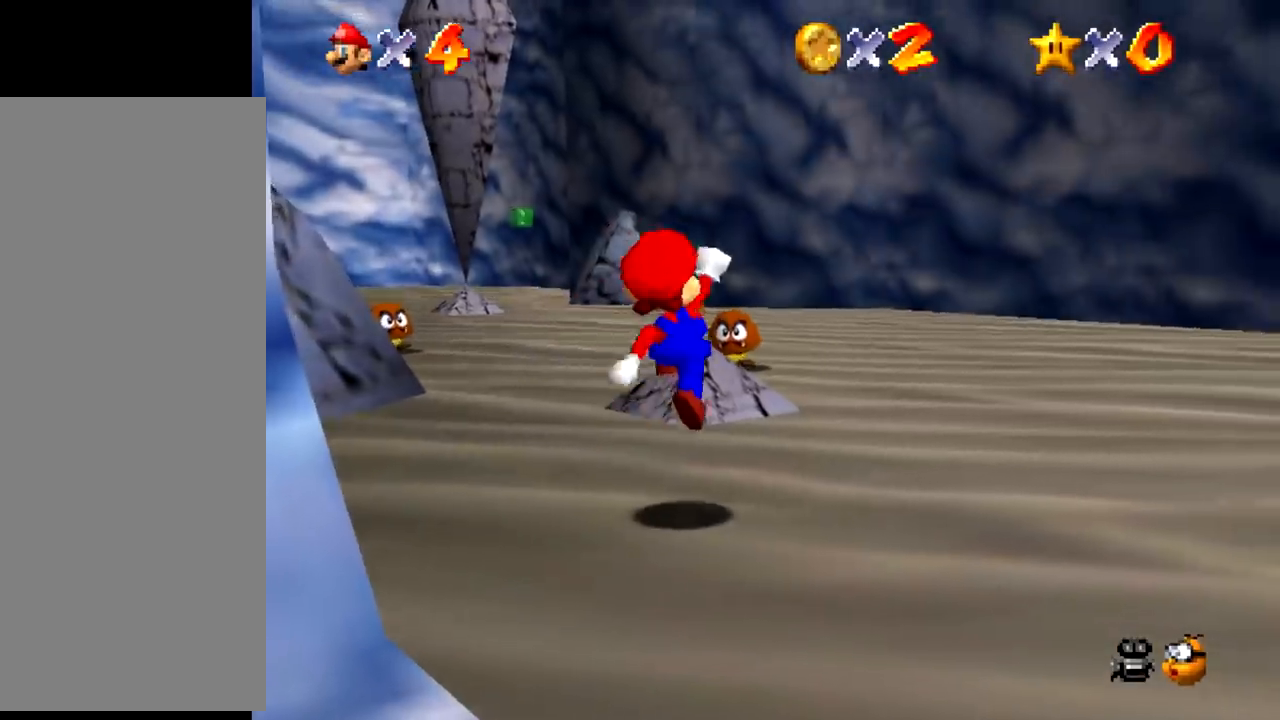
{"buttons": [], "events": [[334, "B", "down"], [367, "A", "down"], [367, "B", "up"], [401, "A", "up"]]}
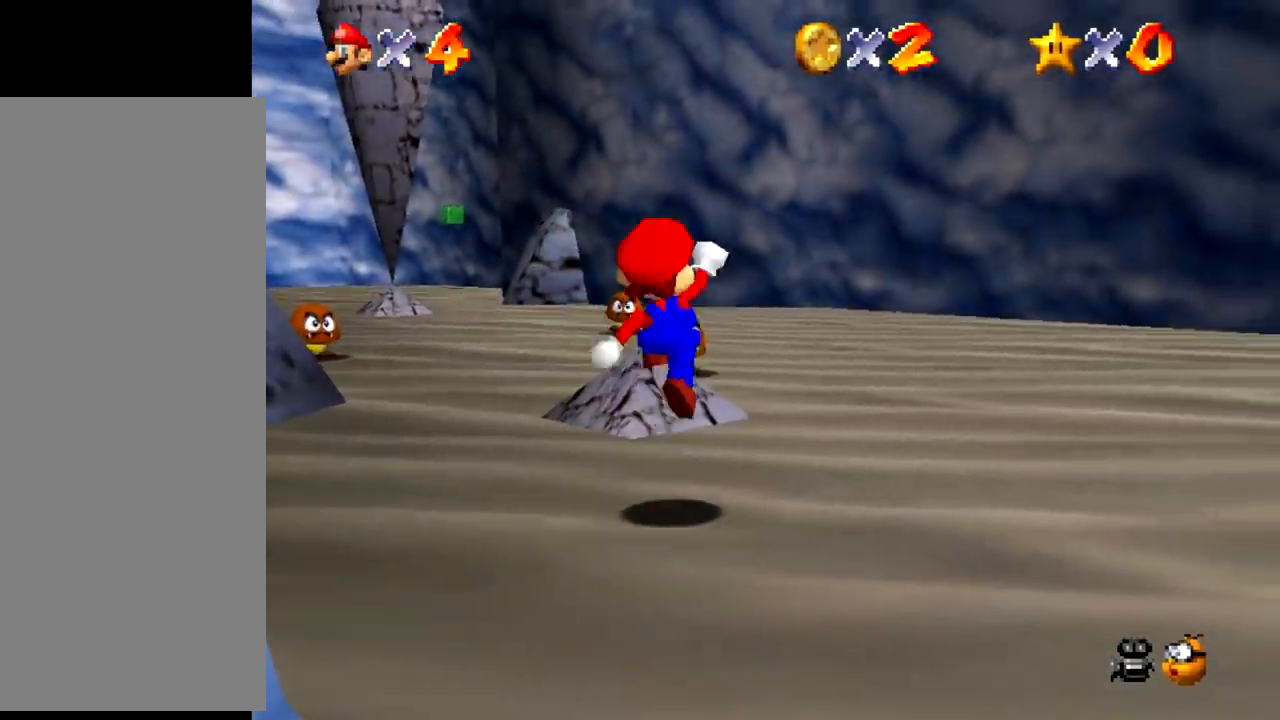
{"buttons": [], "events": [[400, "B", "down"], [434, "A", "down"], [434, "B", "up"], [467, "A", "up"]]}
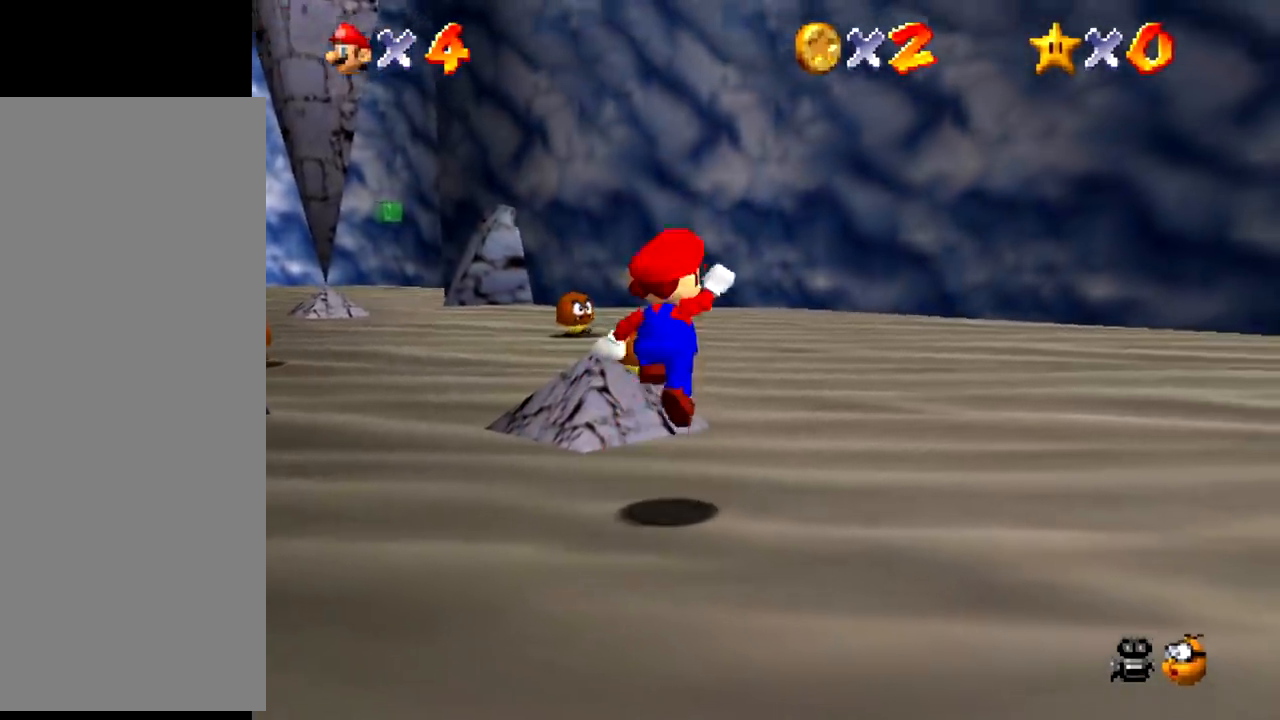
{"buttons": ["A"], "events": [[468, "B", "down"], [501, "A", "down"], [501, "B", "up"]]}
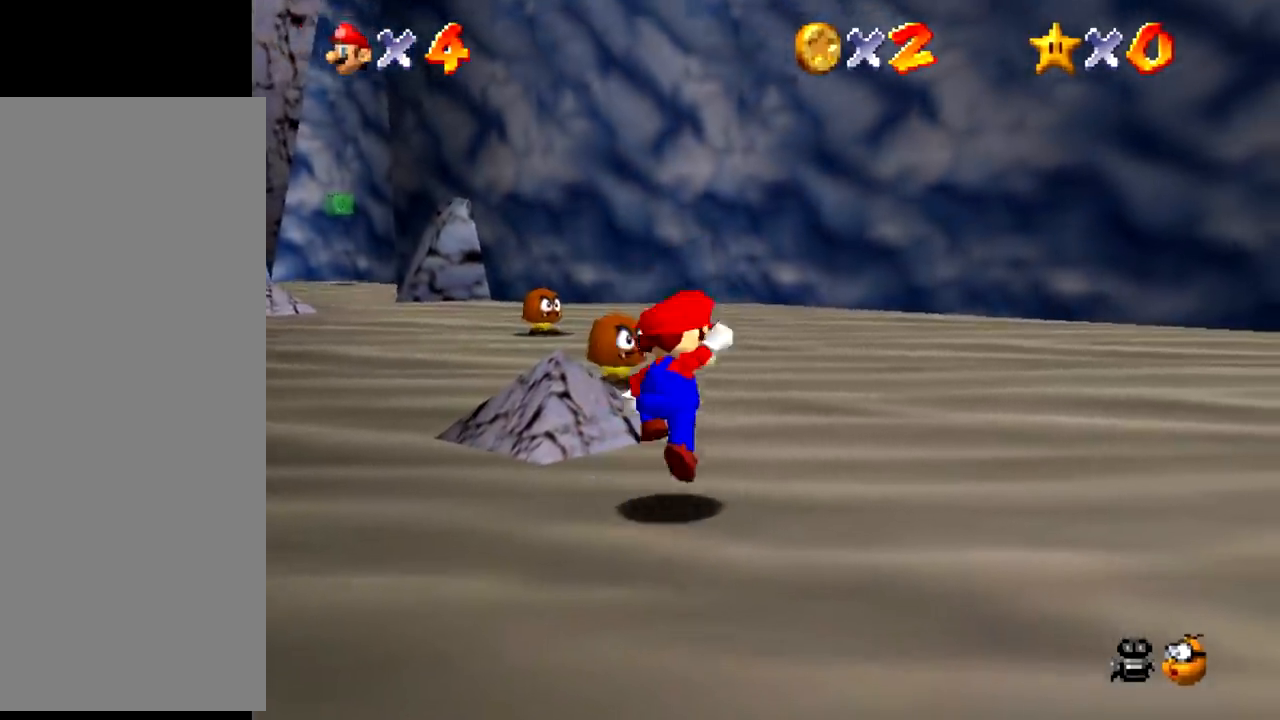
{"buttons": [], "events": [[33, "A", "up"]]}
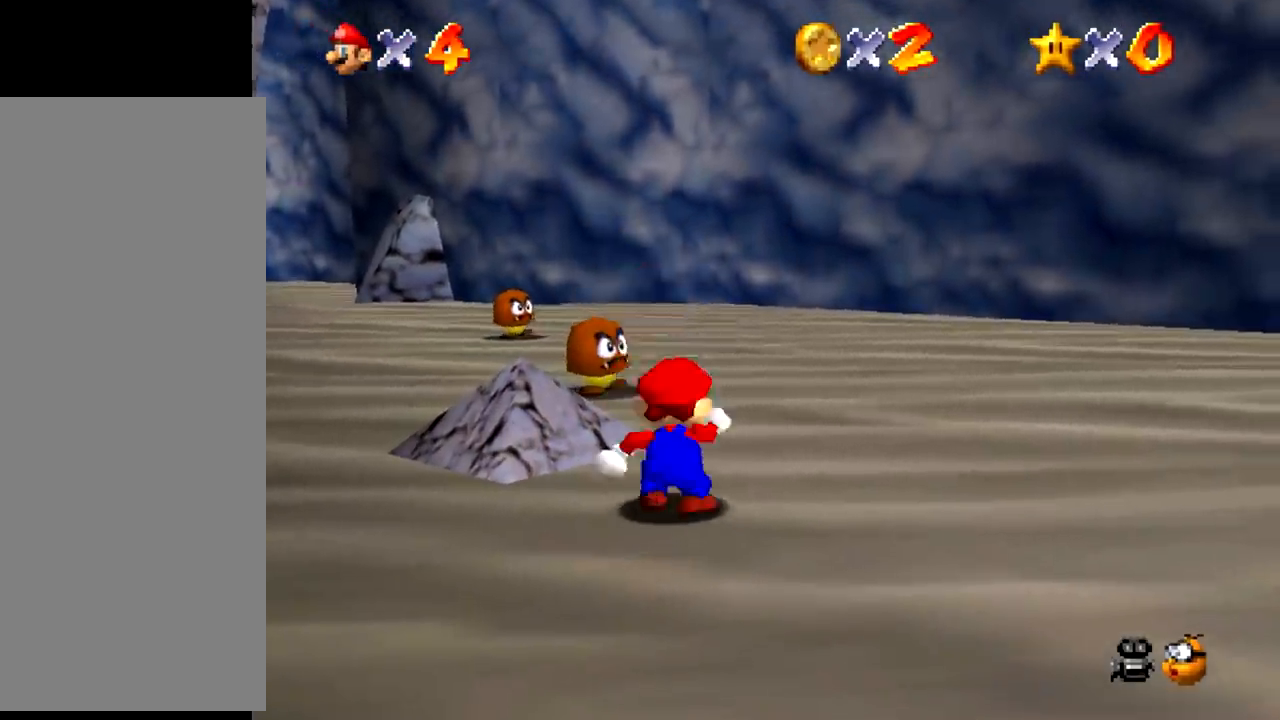
{"buttons": [], "events": [[34, "B", "down"], [67, "A", "down"], [67, "B", "up"], [101, "A", "up"]]}
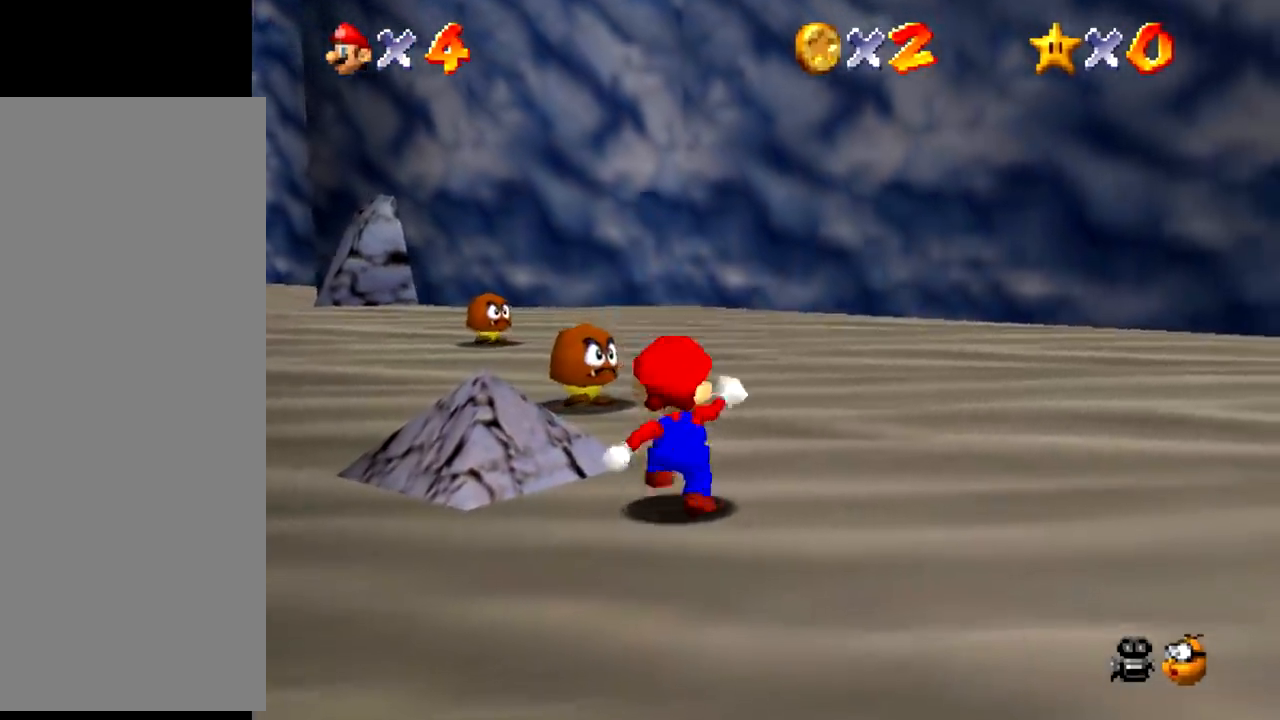
{"buttons": [], "events": [[100, "B", "down"], [133, "A", "down"], [133, "B", "up"], [167, "A", "up"]]}
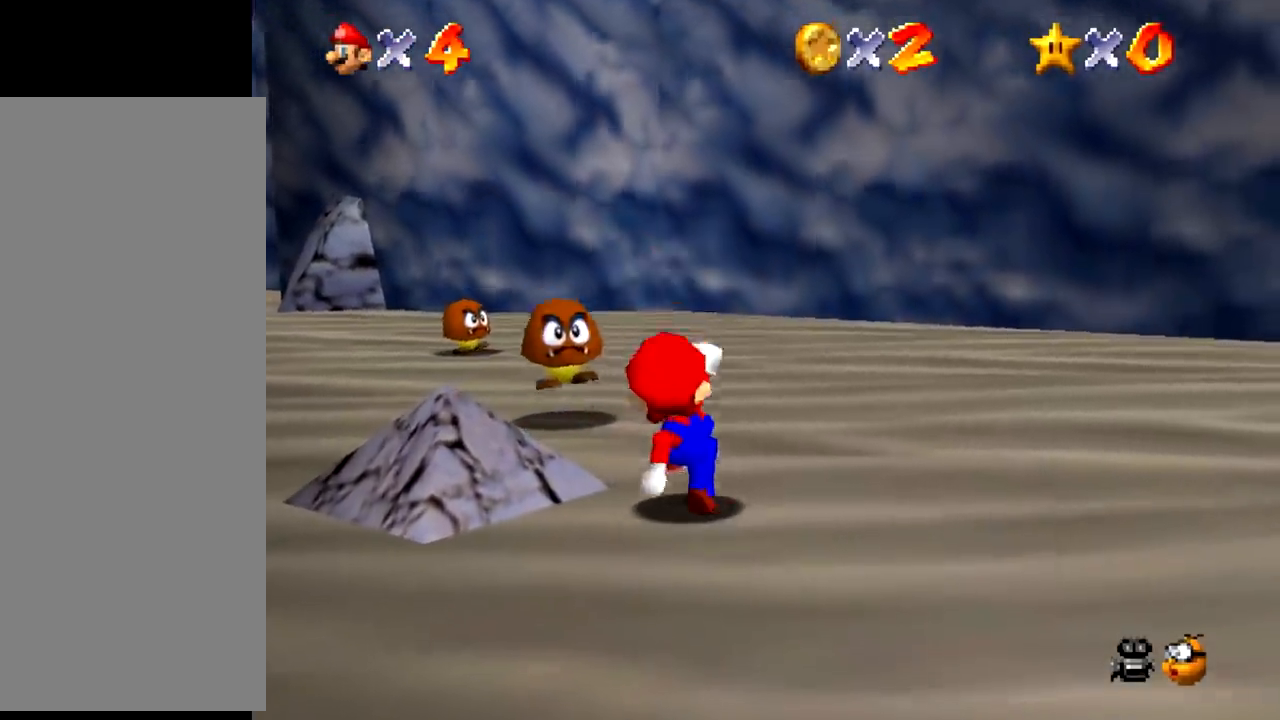
{"buttons": ["B"], "events": [[401, "B", "down"]]}